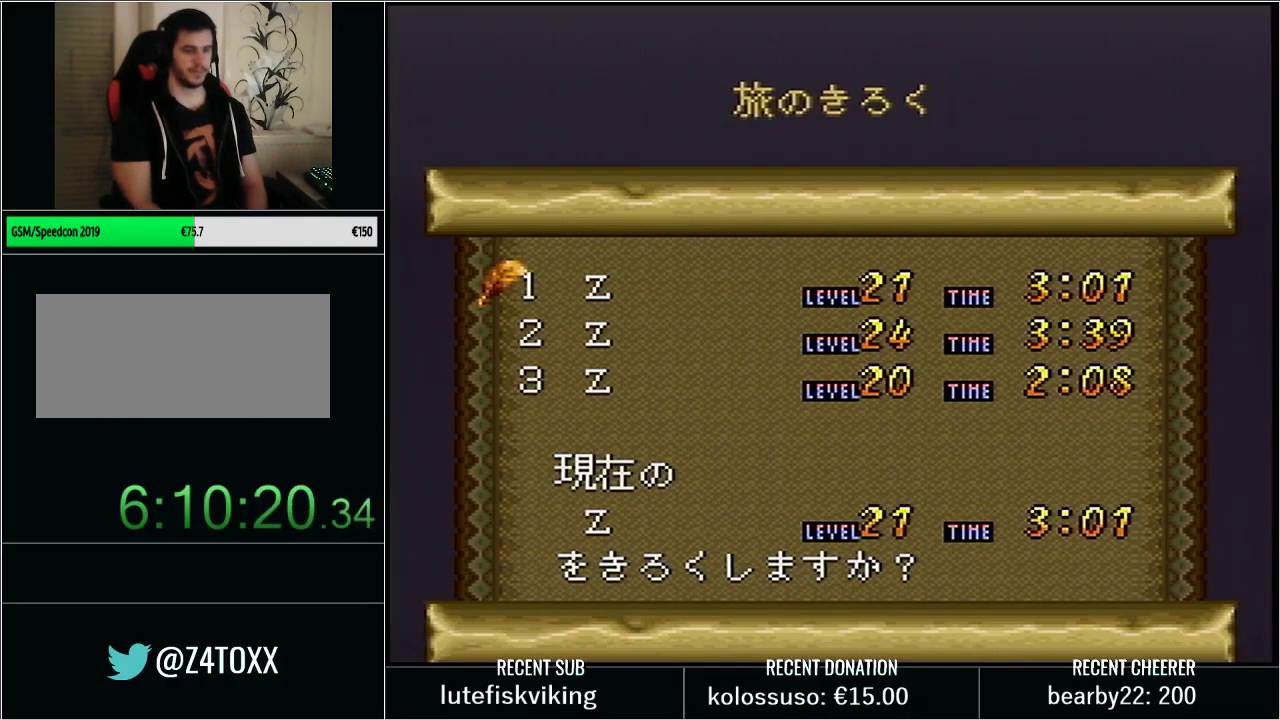
Gameplay with a controller (Nintendo layout); each line is a JSON object with the inputs held at the frame after it. "events" lists button and stick changes between this image and that frame as [ms after this image, input, new state], when the widget could be followed in between. Not read: L3 R3.
{"buttons": ["Y"], "events": [[33, "B", "down"], [183, "B", "up"], [483, "Y", "down"]]}
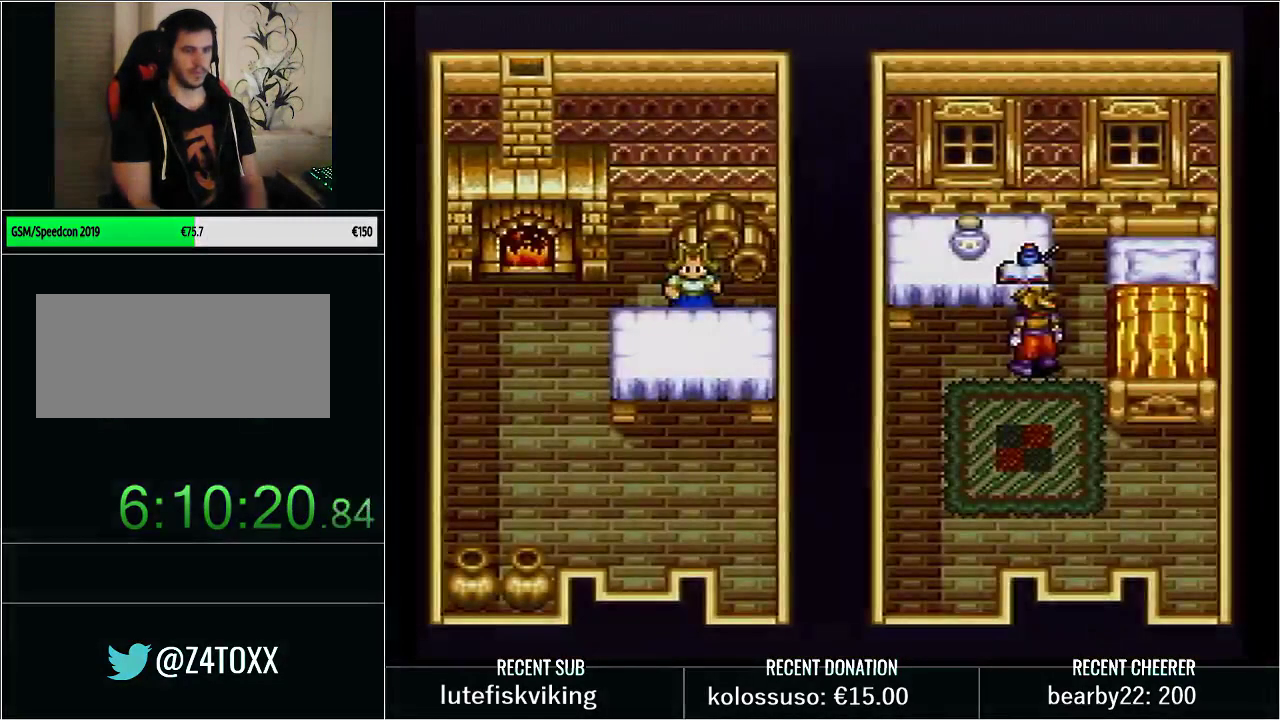
{"buttons": ["Y", "DPAD_DOWN"], "events": [[17, "DPAD_DOWN", "down"], [67, "Y", "up"], [167, "Y", "down"], [233, "DPAD_RIGHT", "down"], [350, "DPAD_RIGHT", "up"]]}
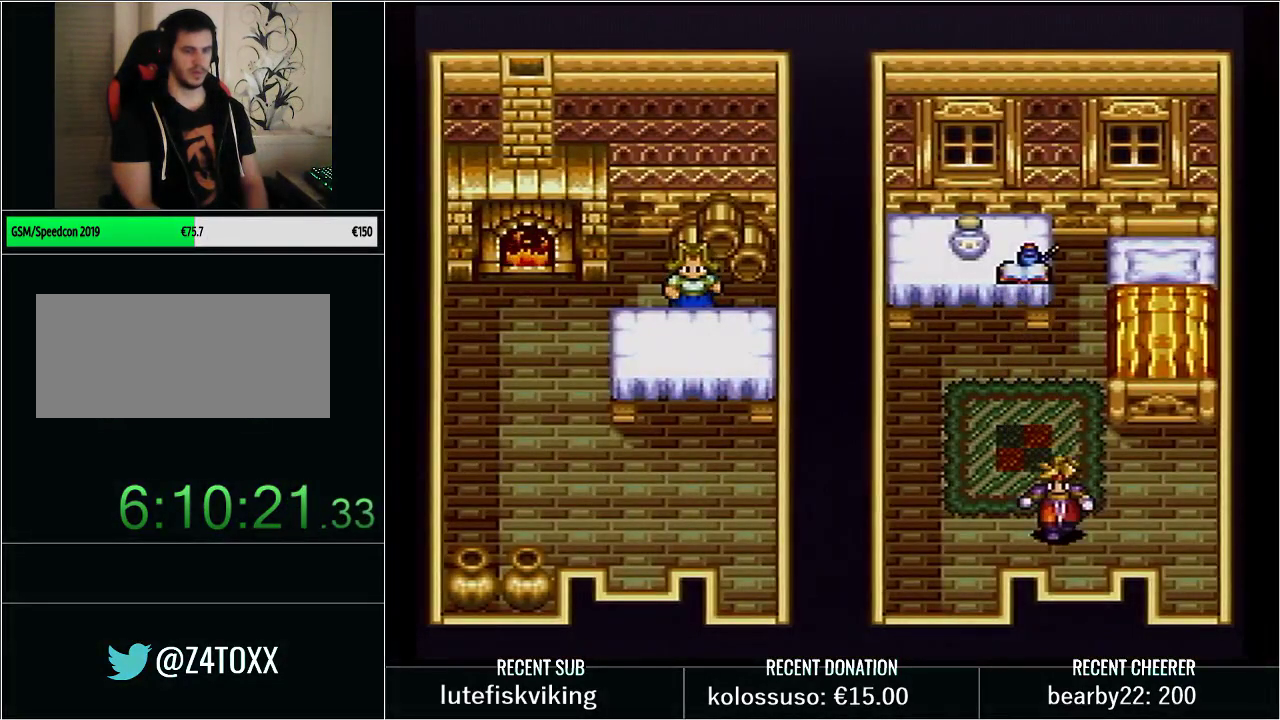
{"buttons": ["Y", "DPAD_DOWN"], "events": []}
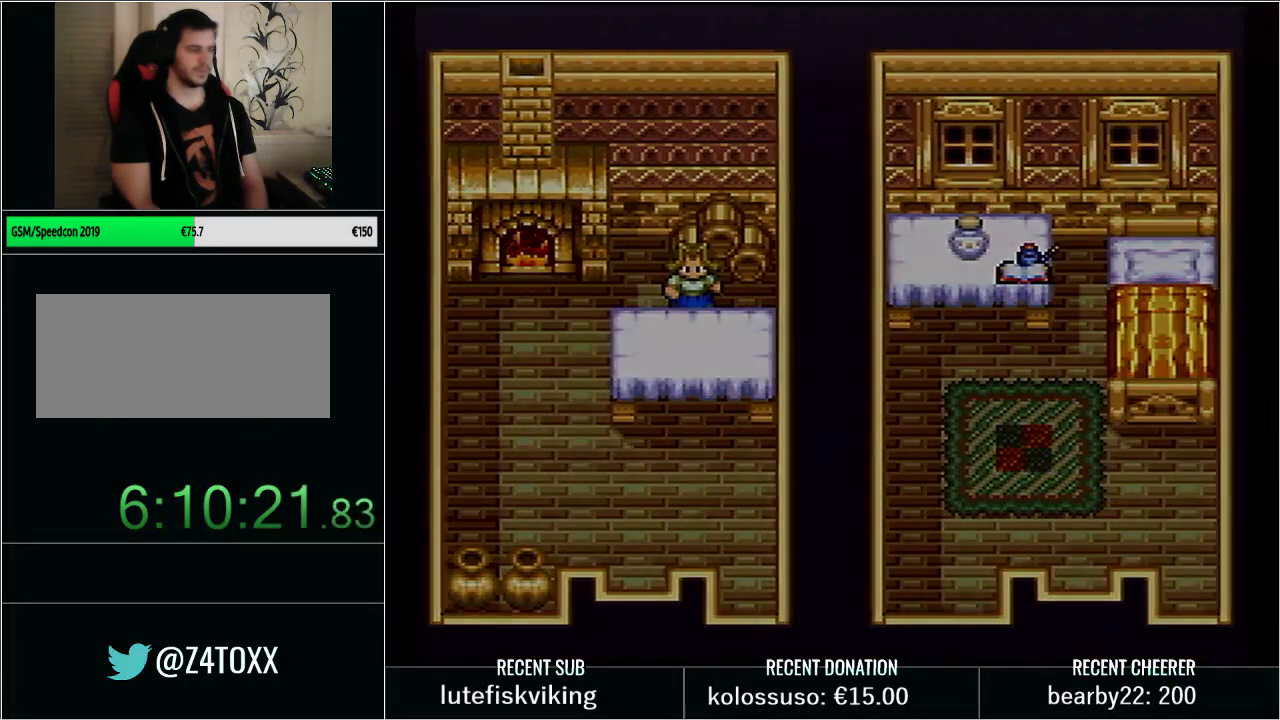
{"buttons": ["Y", "DPAD_DOWN"], "events": []}
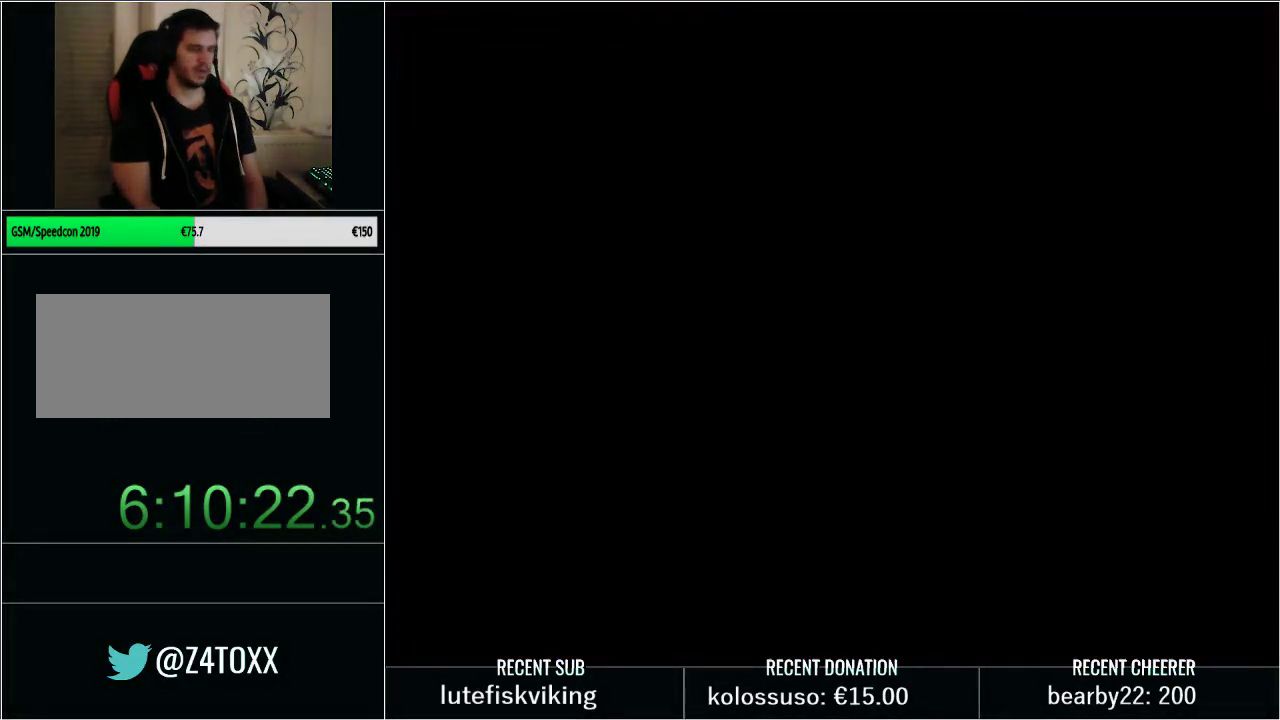
{"buttons": ["Y", "DPAD_DOWN"], "events": []}
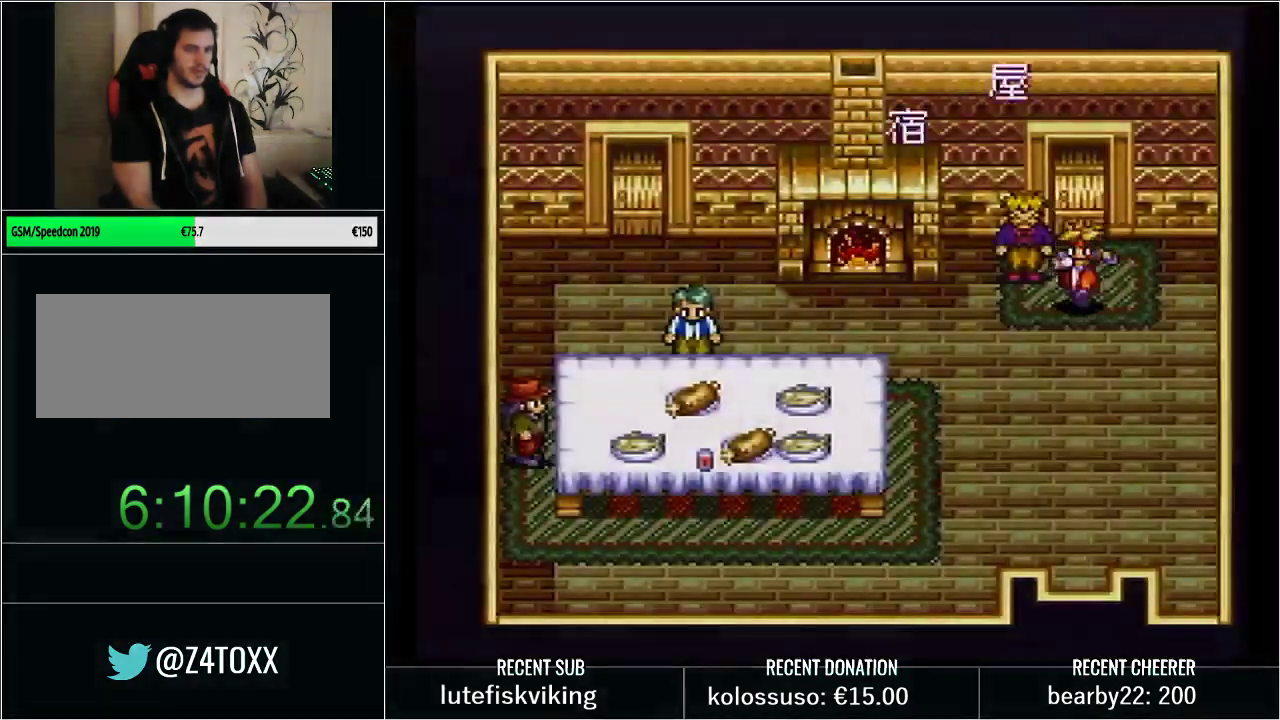
{"buttons": ["Y", "DPAD_DOWN"], "events": []}
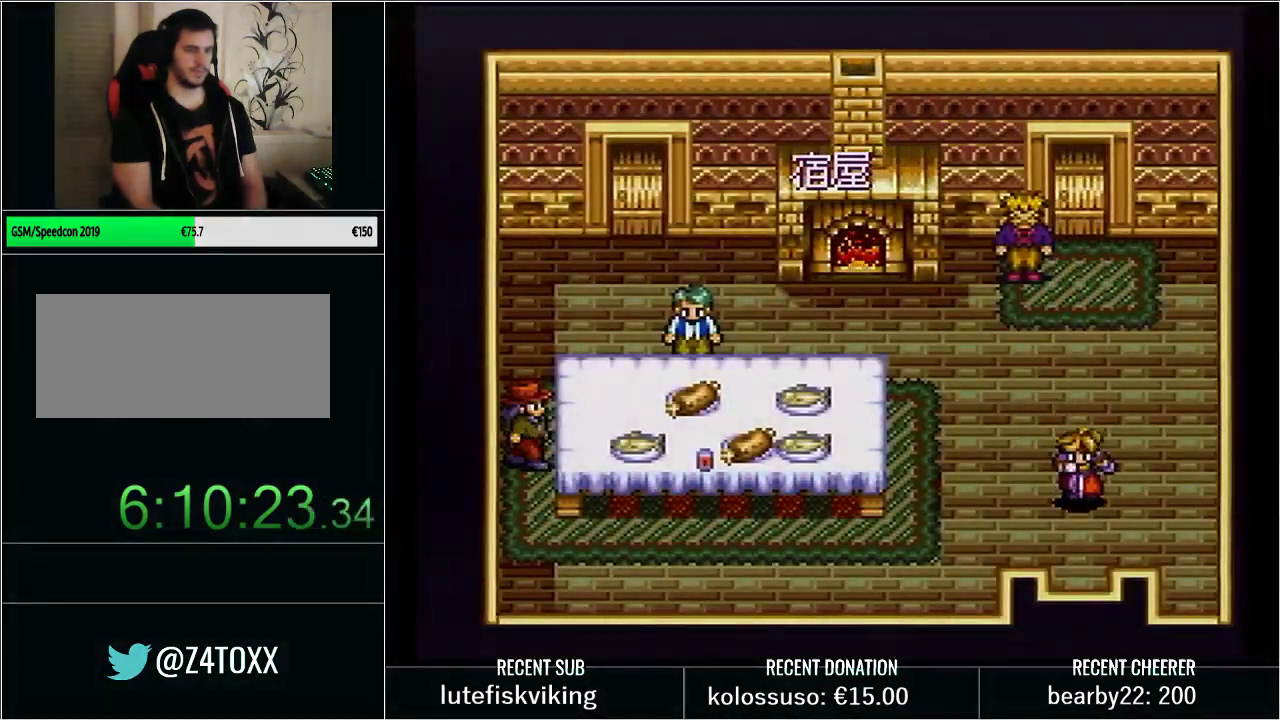
{"buttons": ["Y", "DPAD_DOWN", "DPAD_LEFT"], "events": [[483, "DPAD_LEFT", "down"]]}
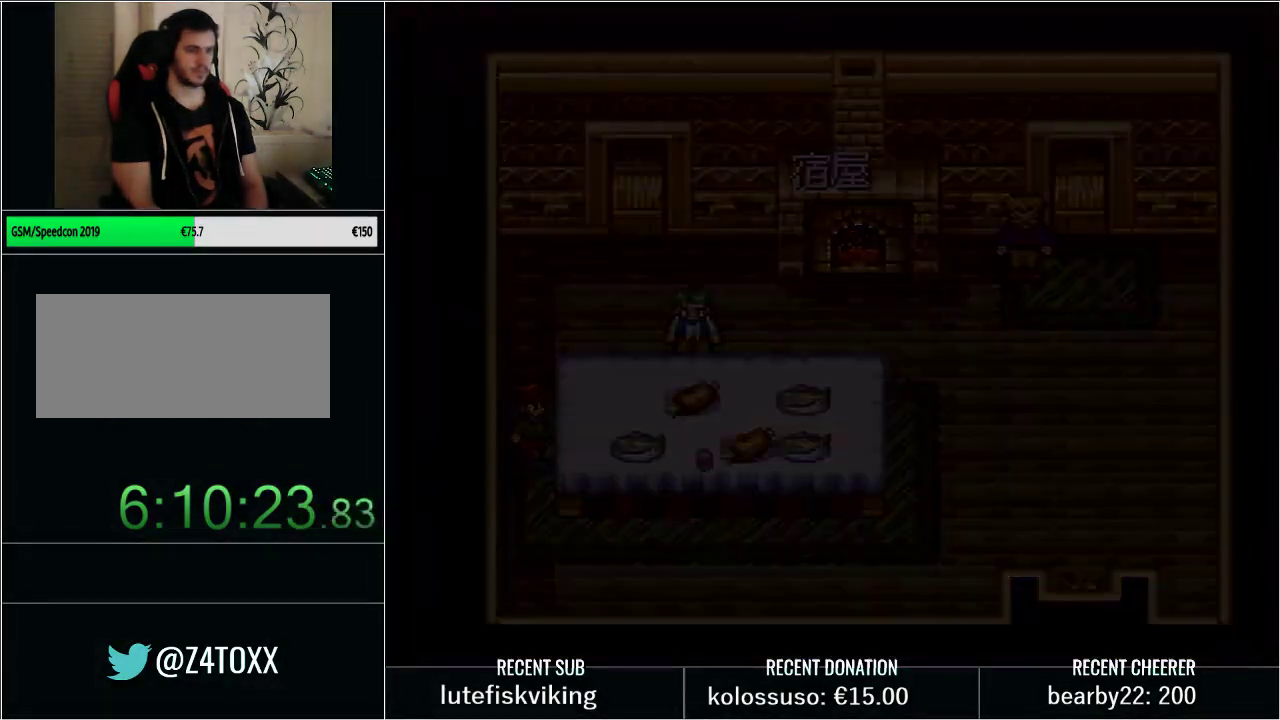
{"buttons": ["Y", "DPAD_DOWN", "DPAD_LEFT"], "events": []}
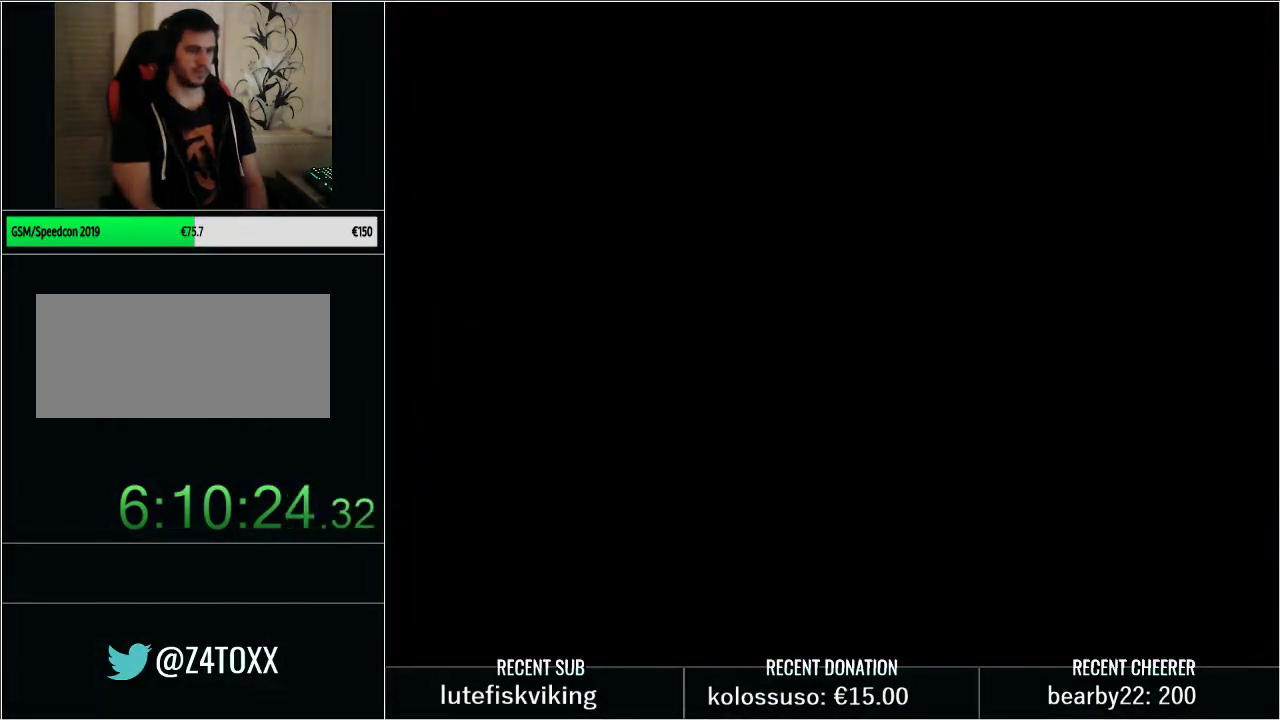
{"buttons": ["Y", "DPAD_DOWN", "DPAD_LEFT"], "events": []}
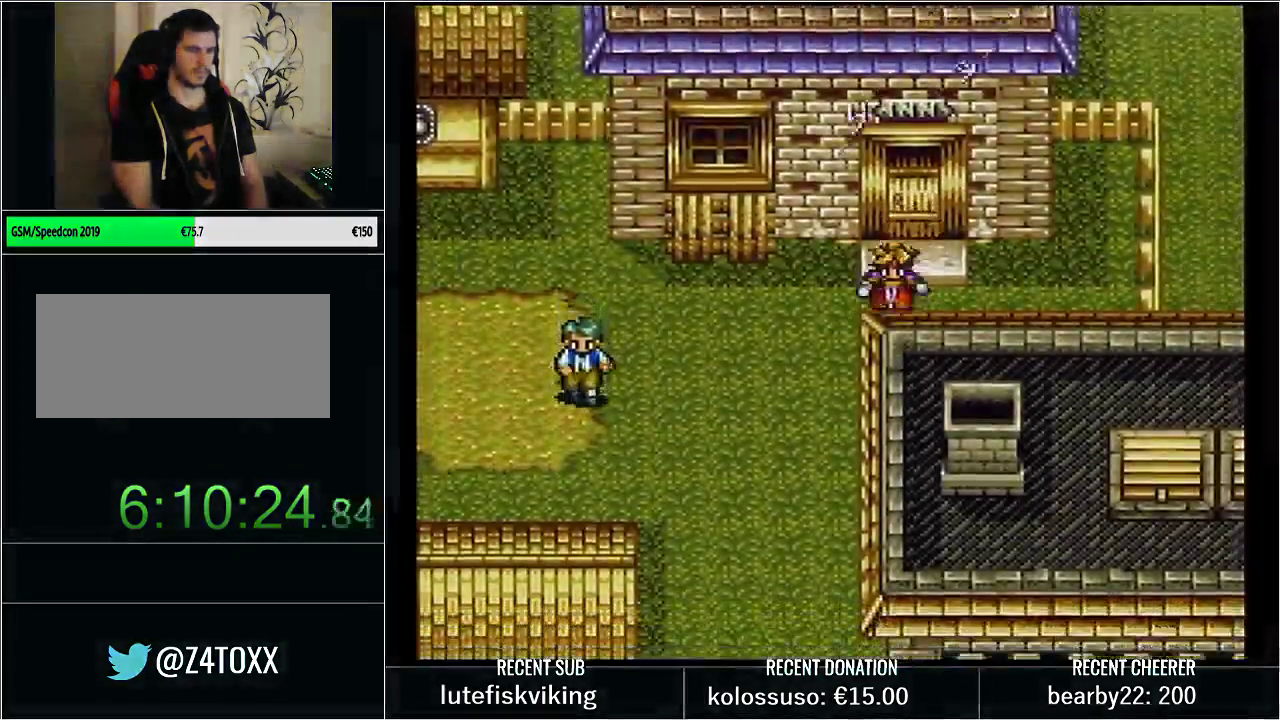
{"buttons": ["Y", "DPAD_DOWN"], "events": [[100, "DPAD_LEFT", "up"], [200, "DPAD_RIGHT", "down"], [350, "DPAD_RIGHT", "up"]]}
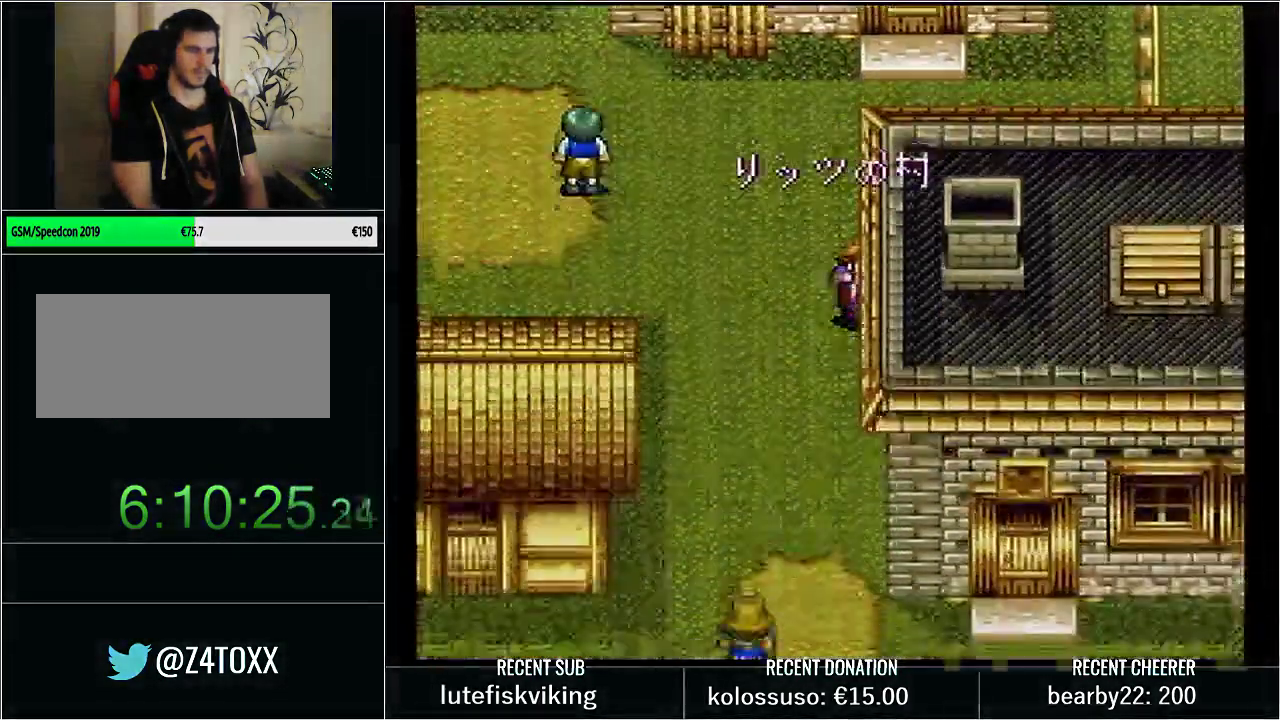
{"buttons": ["DPAD_DOWN", "DPAD_LEFT"], "events": [[67, "DPAD_DOWN", "up"], [167, "Y", "up"], [250, "DPAD_DOWN", "down"], [350, "DPAD_LEFT", "down"]]}
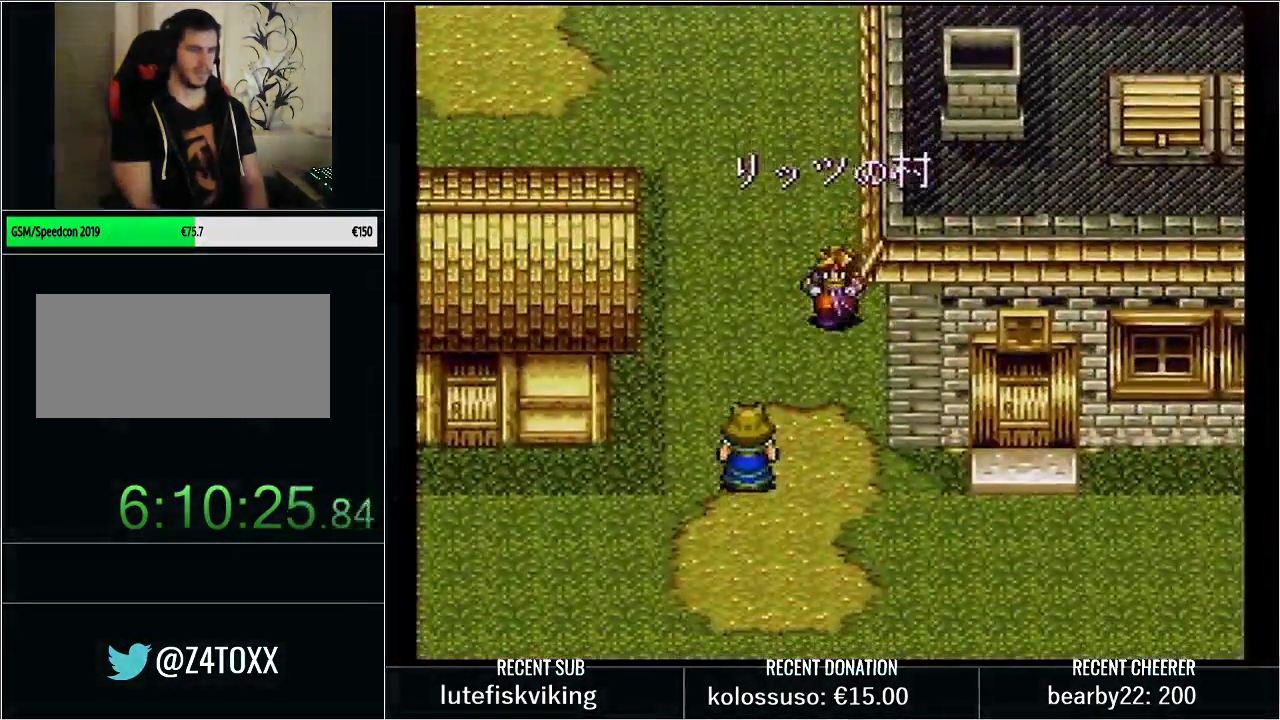
{"buttons": ["DPAD_DOWN"], "events": [[283, "DPAD_LEFT", "up"]]}
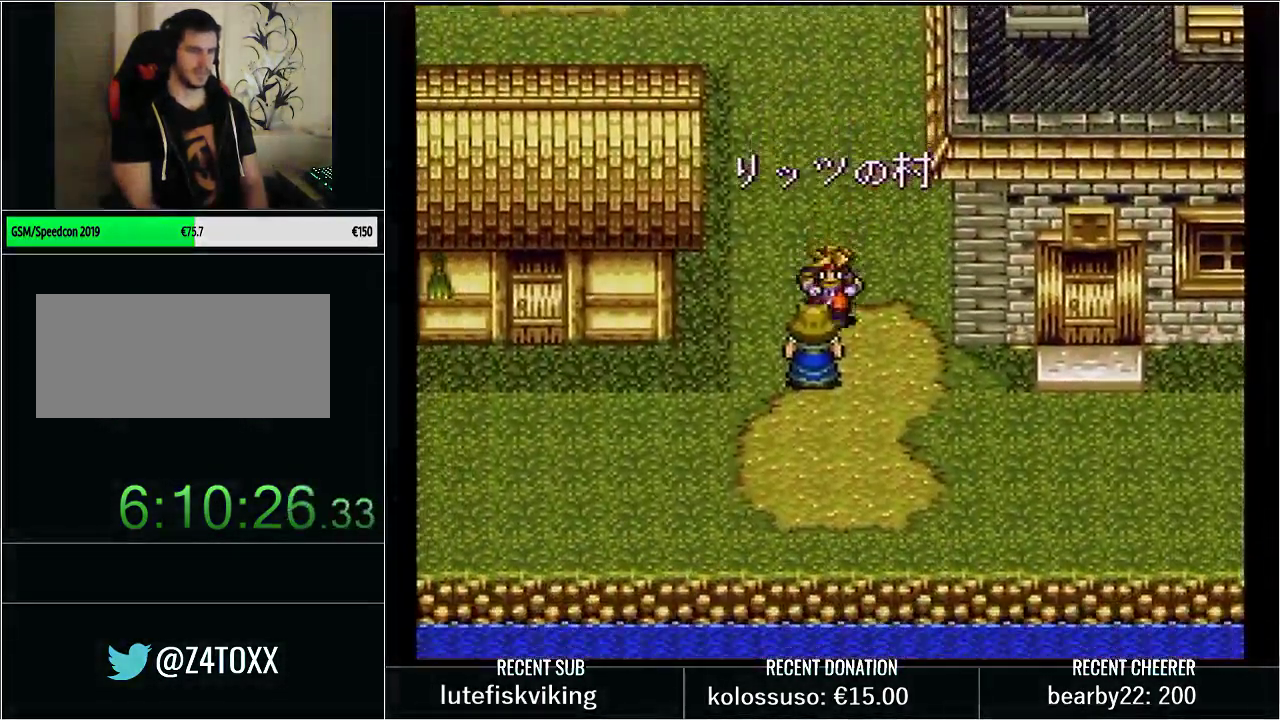
{"buttons": ["DPAD_RIGHT"], "events": [[33, "DPAD_DOWN", "up"], [417, "DPAD_RIGHT", "down"]]}
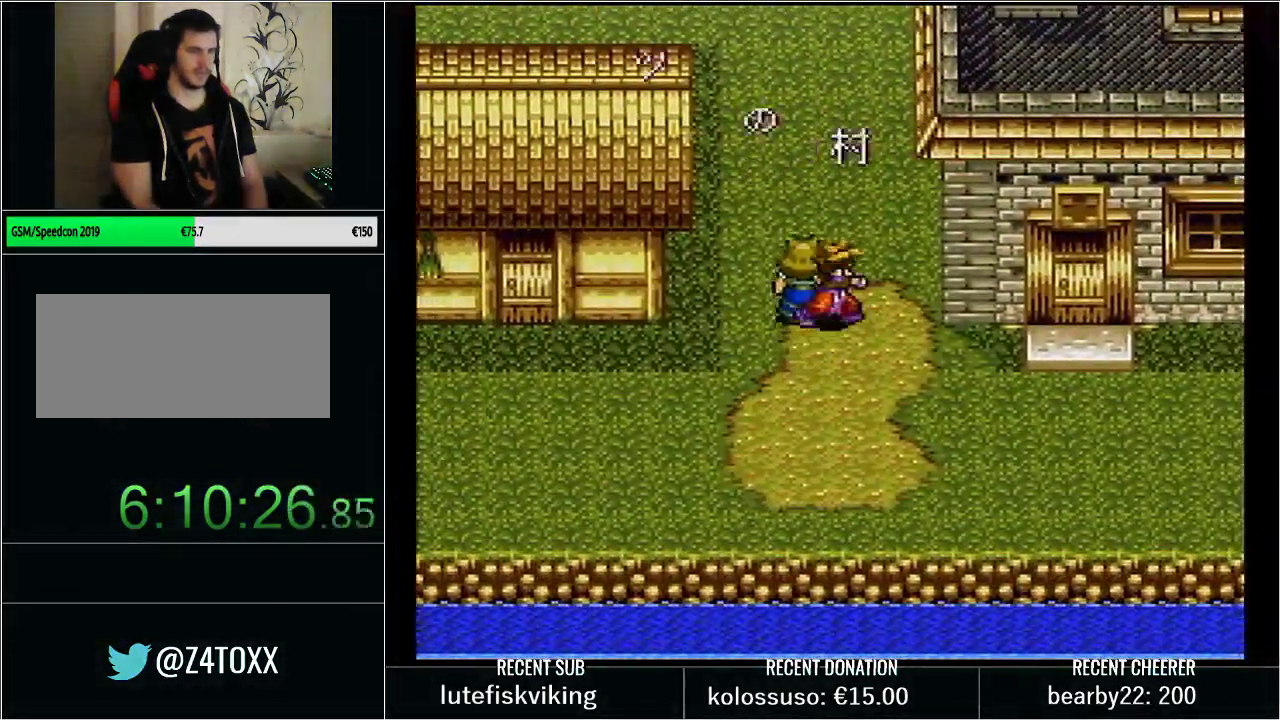
{"buttons": ["DPAD_LEFT"], "events": [[100, "DPAD_DOWN", "down"], [133, "DPAD_RIGHT", "up"], [233, "DPAD_DOWN", "up"], [500, "DPAD_LEFT", "down"]]}
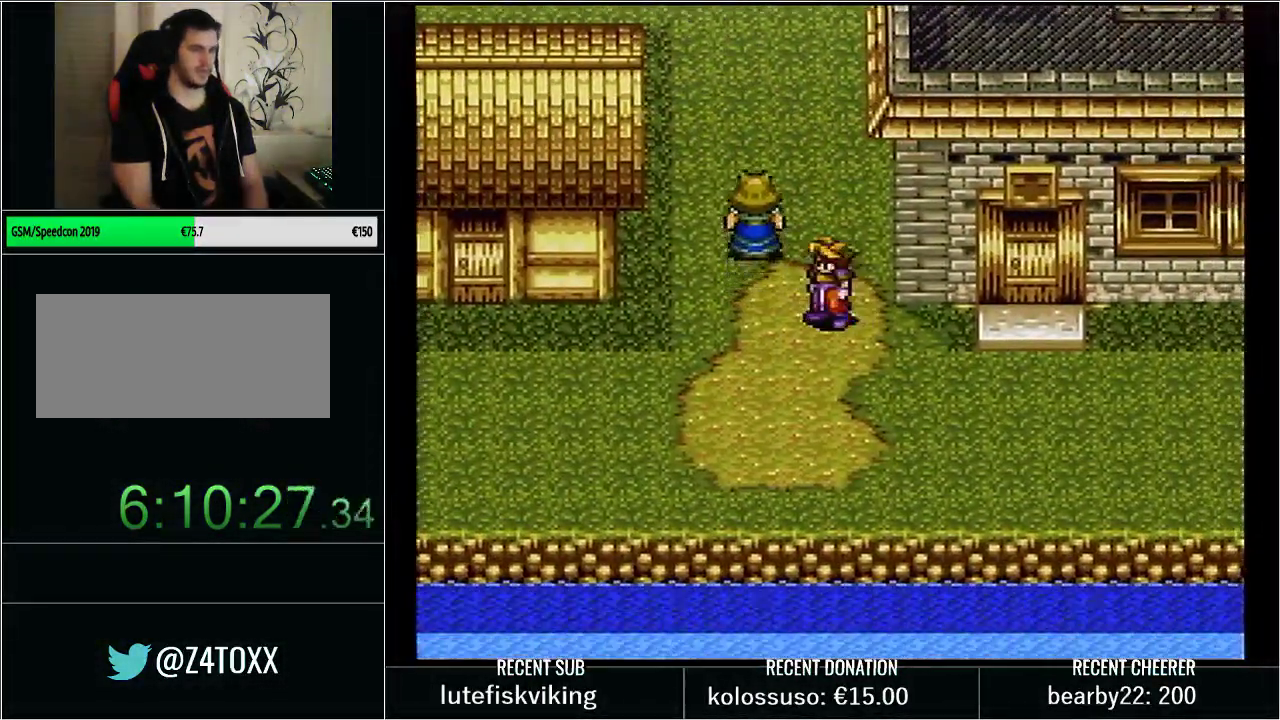
{"buttons": [], "events": [[67, "DPAD_LEFT", "up"]]}
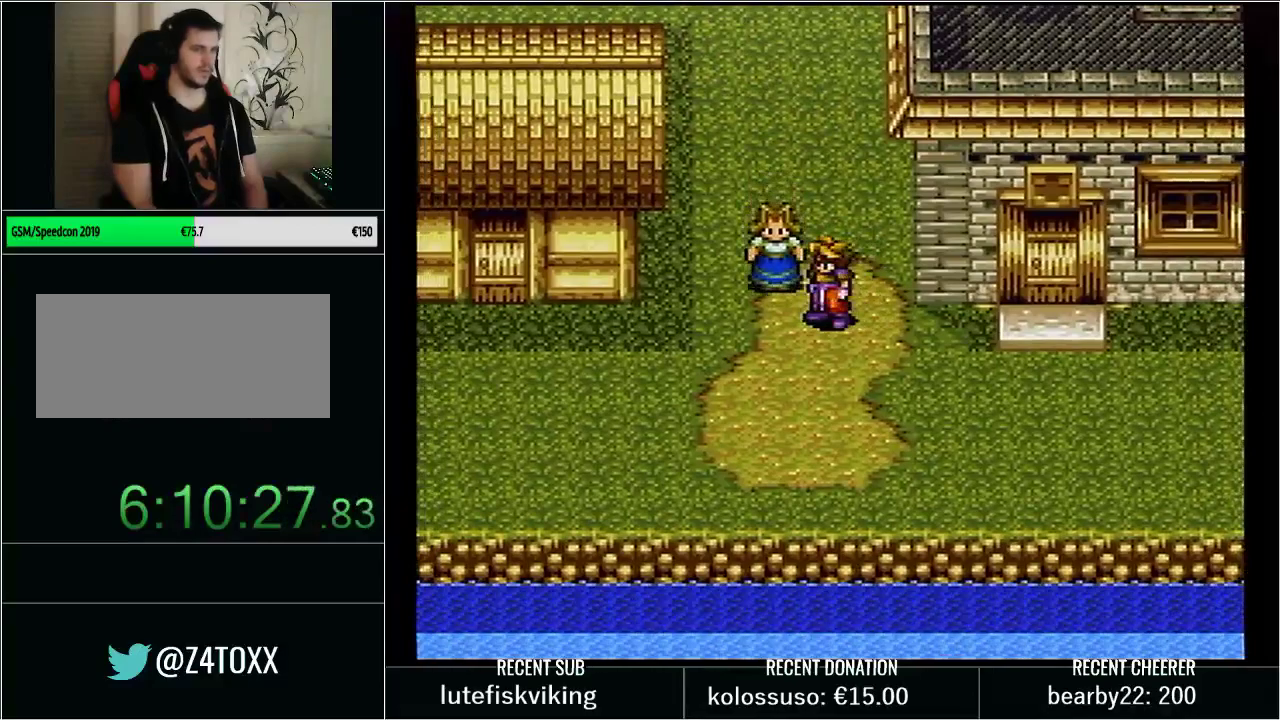
{"buttons": [], "events": []}
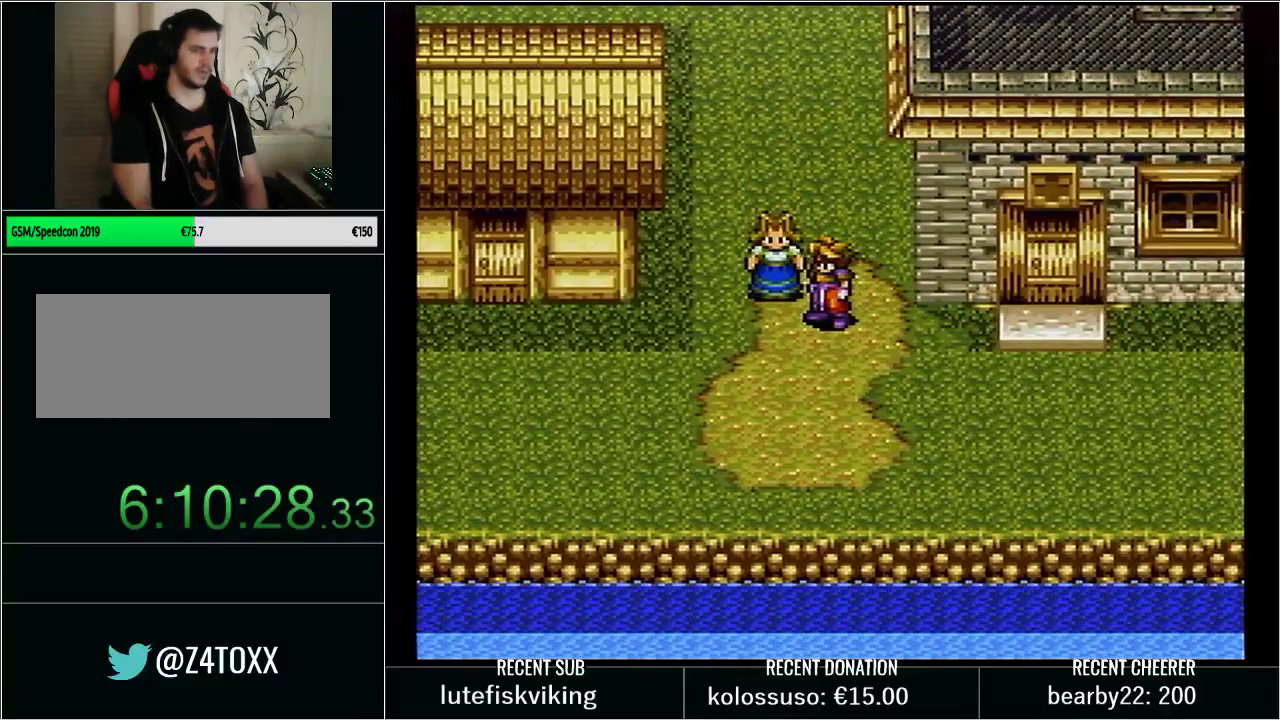
{"buttons": [], "events": []}
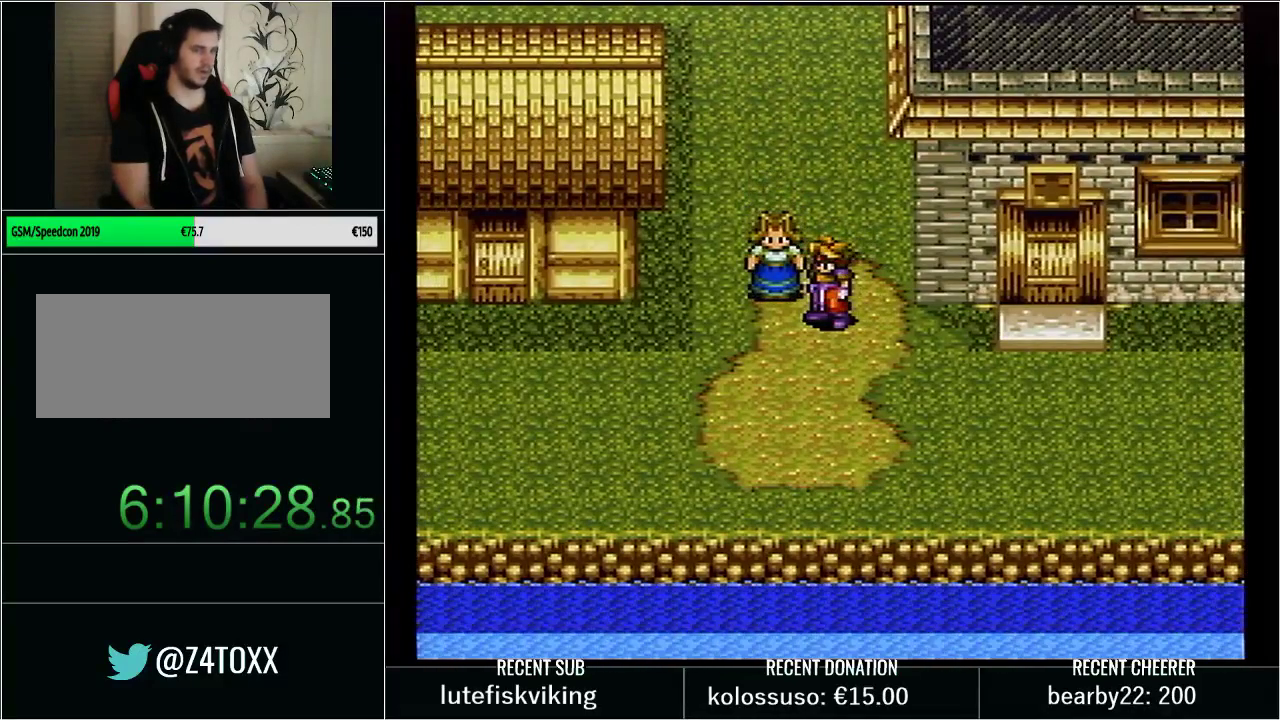
{"buttons": [], "events": [[267, "DPAD_RIGHT", "down"], [500, "DPAD_RIGHT", "up"]]}
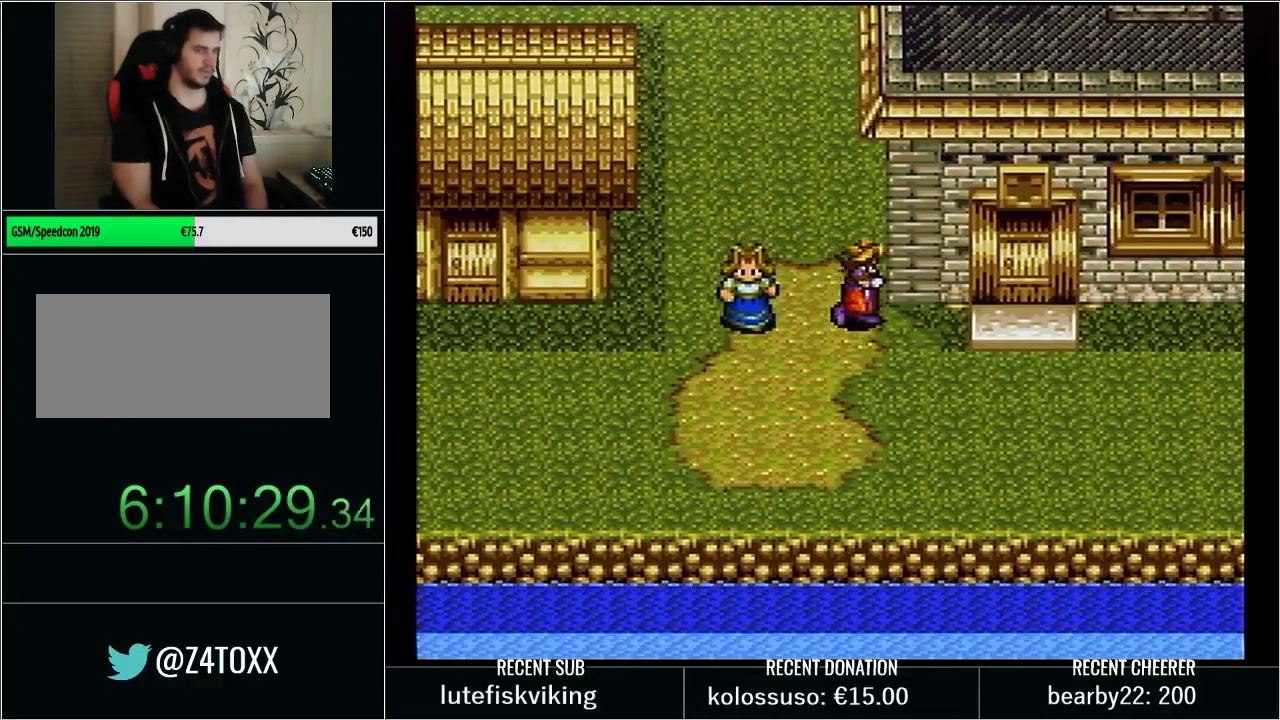
{"buttons": [], "events": [[283, "DPAD_DOWN", "down"], [450, "DPAD_DOWN", "up"]]}
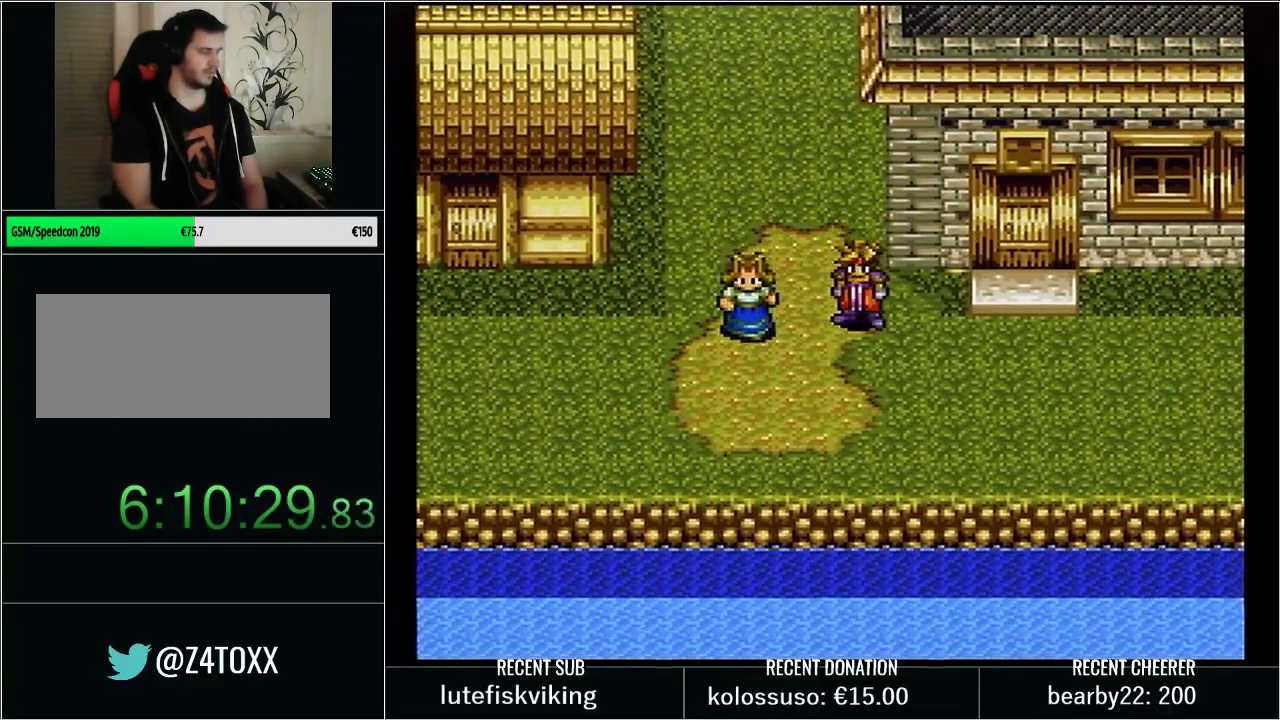
{"buttons": [], "events": []}
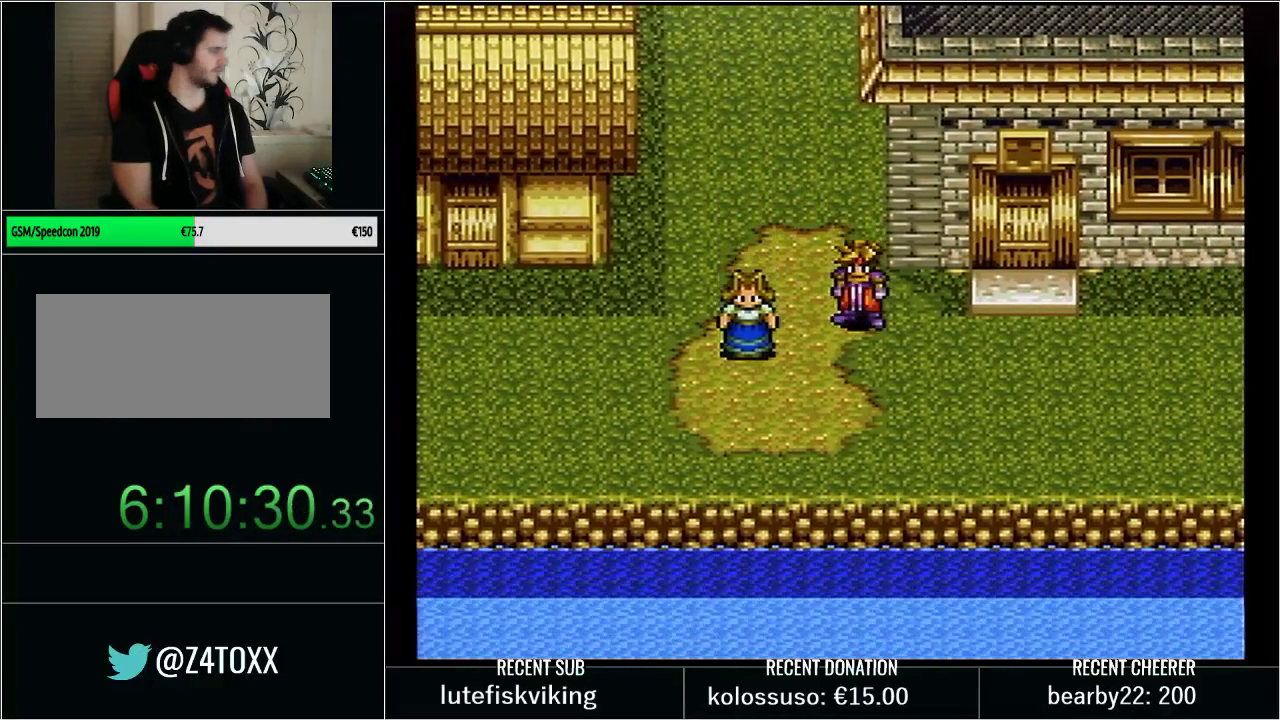
{"buttons": ["DPAD_DOWN"], "events": [[500, "DPAD_DOWN", "down"]]}
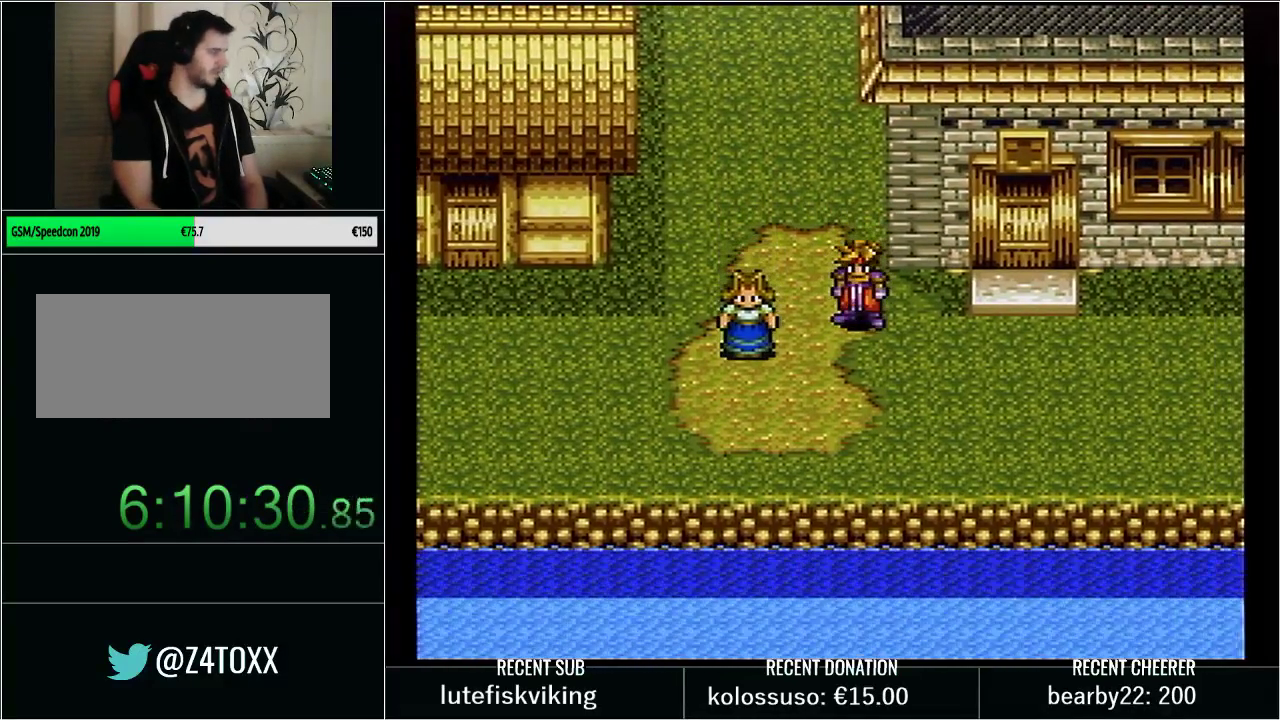
{"buttons": [], "events": [[167, "DPAD_LEFT", "down"], [233, "DPAD_DOWN", "up"], [417, "DPAD_LEFT", "up"]]}
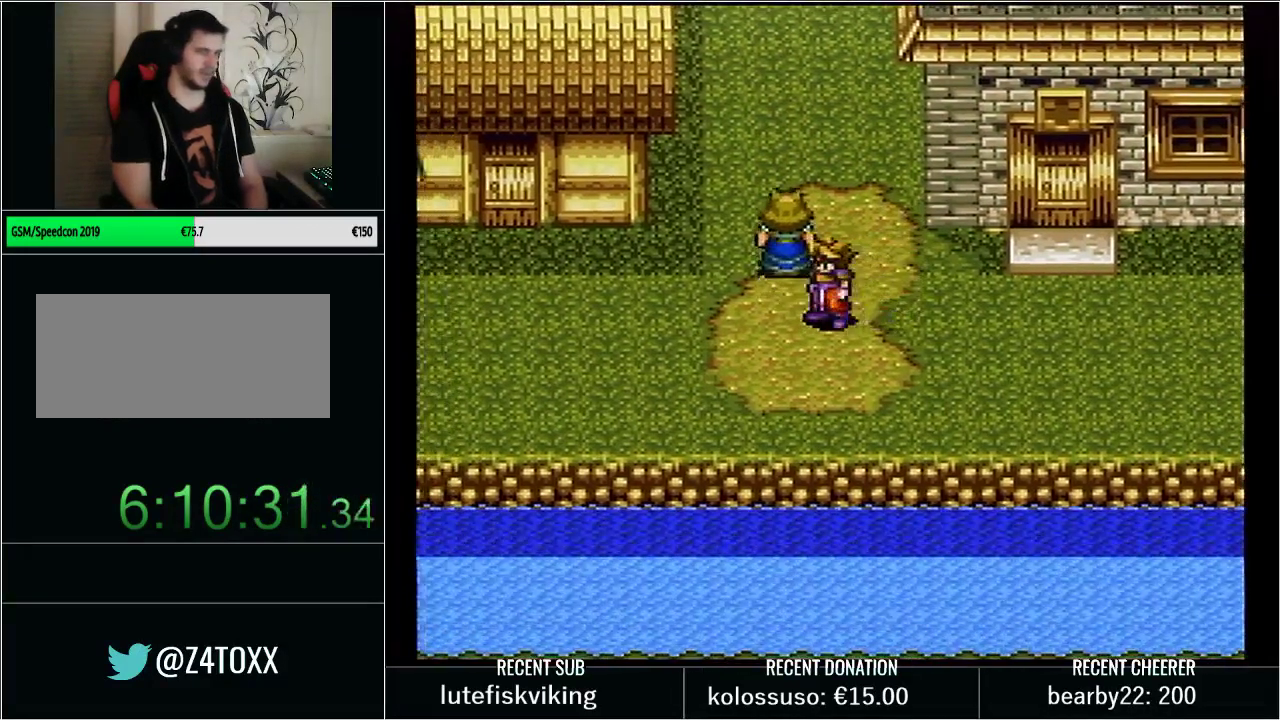
{"buttons": [], "events": [[167, "DPAD_LEFT", "down"], [283, "DPAD_LEFT", "up"]]}
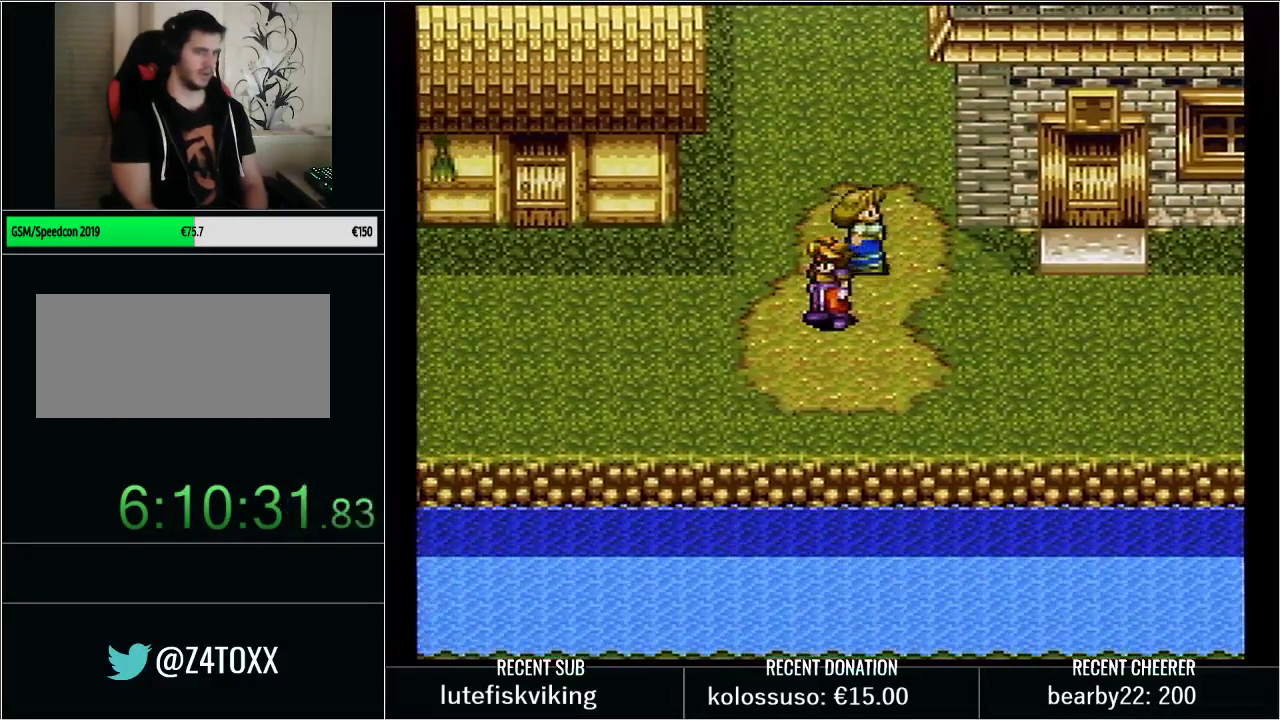
{"buttons": [], "events": [[133, "DPAD_UP", "down"], [283, "DPAD_UP", "up"]]}